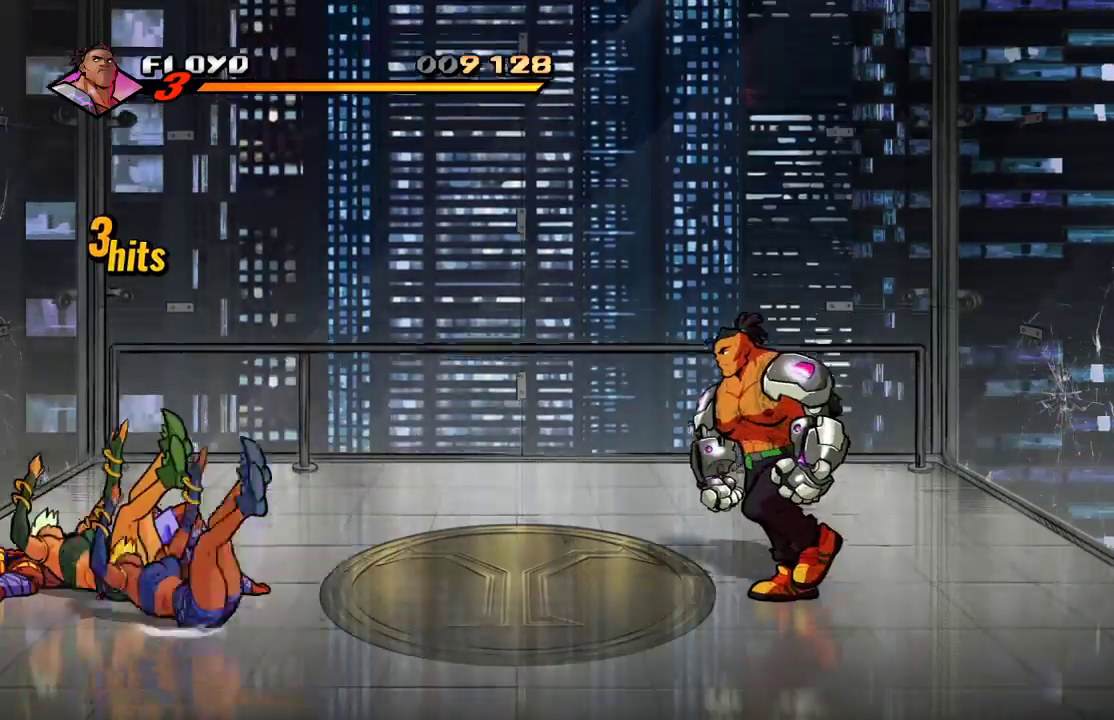
Gameplay with a controller (PlayStation layout); each line is a JSON object with the inputs held at the frame after it (dt_ms = milliseconds from this image to that frame). "events" lists button and stick changes between this image and that frame as [ms after this image, input, new state], when the widget could be followed in between.
{"dt_ms": 500, "buttons": [], "left_stick": "left", "right_stick": "center", "events": [[133, "CROSS", "down"], [300, "CROSS", "up"]]}
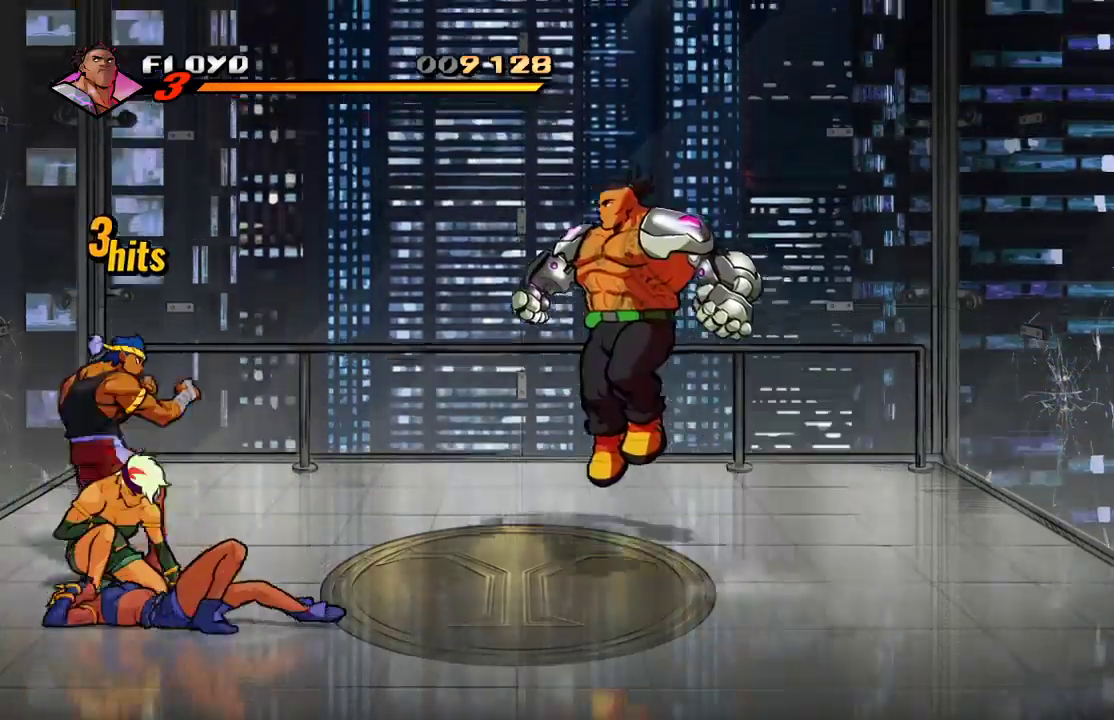
{"dt_ms": 500, "buttons": [], "left_stick": "left", "right_stick": "center", "events": [[233, "CROSS", "down"], [333, "CROSS", "up"], [400, "SQUARE", "down"], [500, "SQUARE", "up"]]}
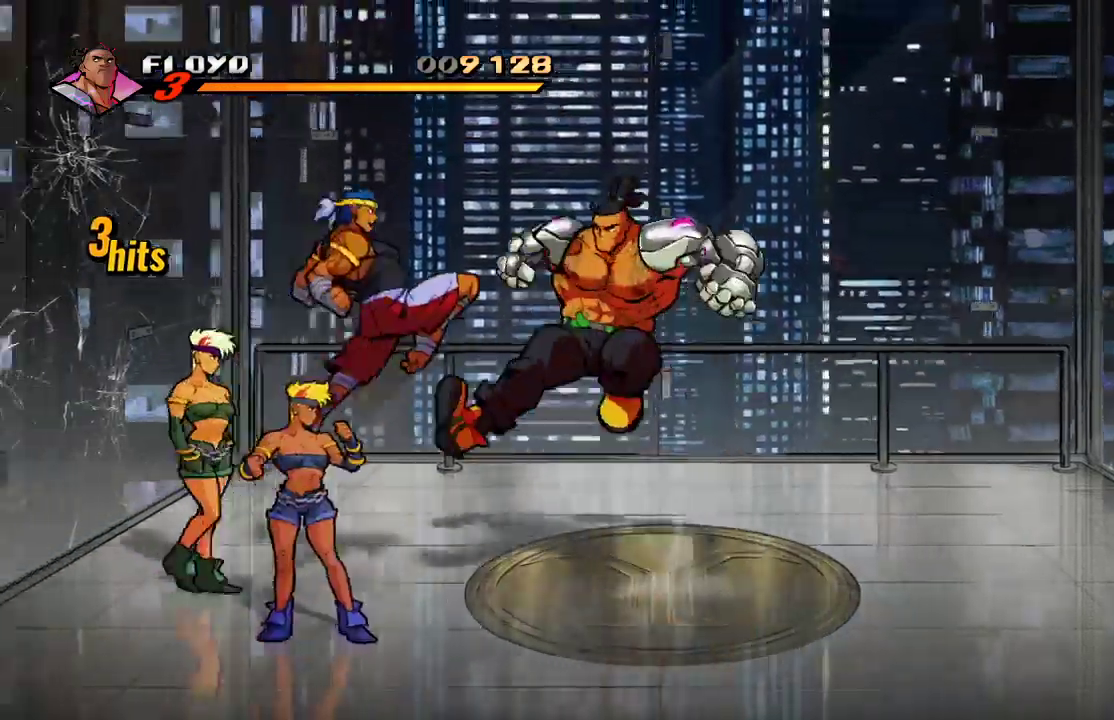
{"dt_ms": 500, "buttons": [], "left_stick": "left", "right_stick": "center", "events": [[167, "SQUARE", "down"], [200, "SQUARE", "up"], [267, "SQUARE", "down"], [300, "SQUARE", "up"], [333, "SQUARE", "down"], [400, "SQUARE", "up"]]}
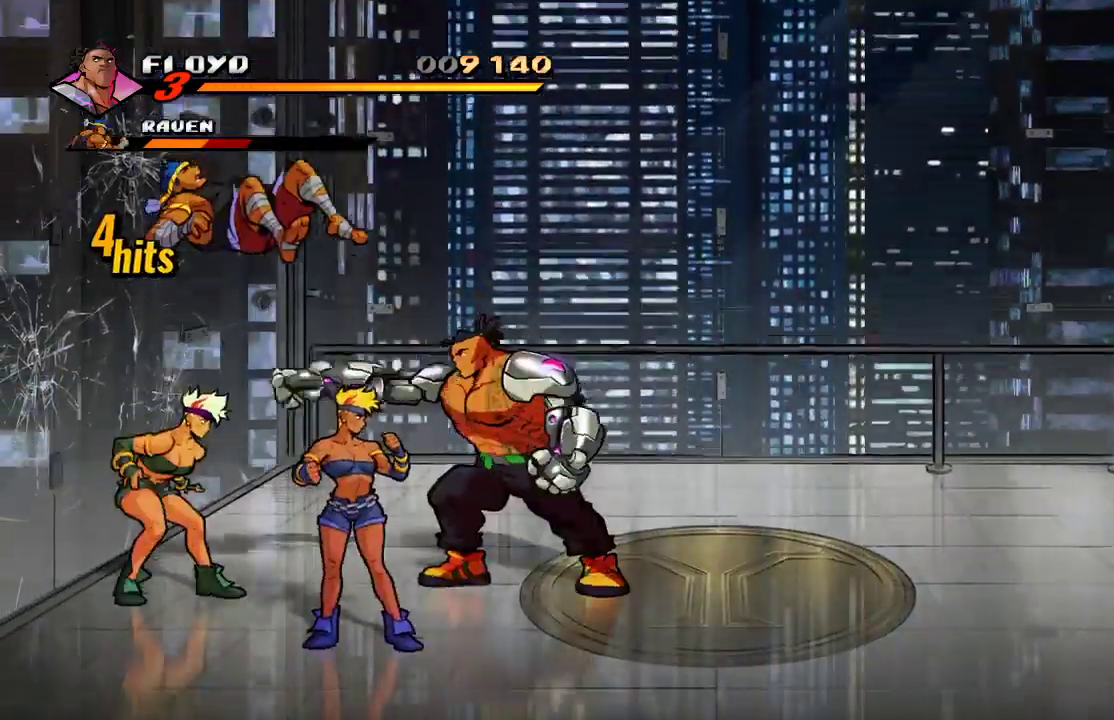
{"dt_ms": 500, "buttons": ["TRIANGLE"], "left_stick": "left", "right_stick": "center", "events": [[67, "SQUARE", "down"], [133, "SQUARE", "up"], [167, "SQUARE", "down"], [233, "SQUARE", "up"], [267, "SQUARE", "down"], [333, "SQUARE", "up"], [433, "TRIANGLE", "down"]]}
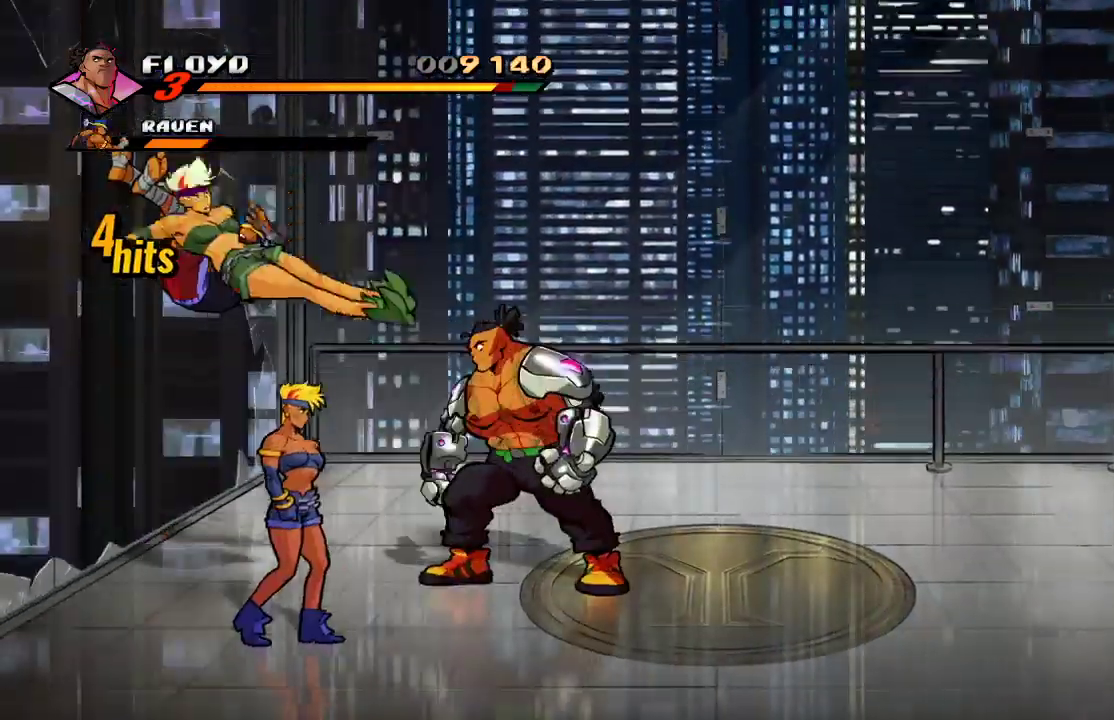
{"dt_ms": 500, "buttons": [], "left_stick": "left", "right_stick": "center"}
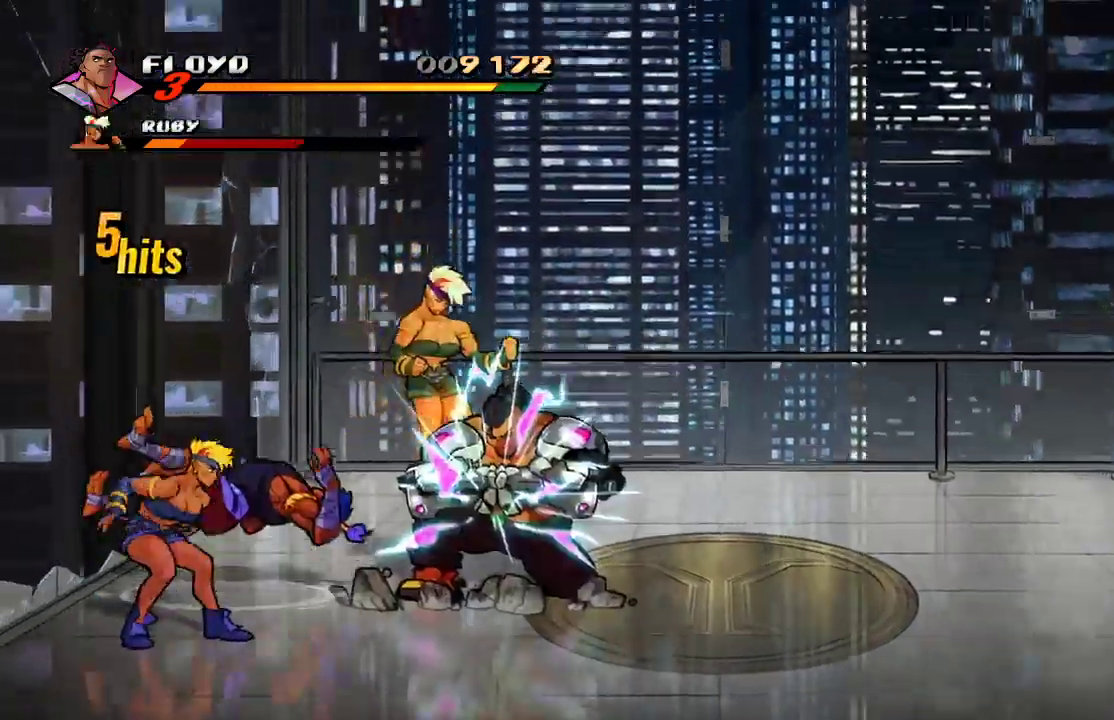
{"dt_ms": 500, "buttons": [], "left_stick": "left", "right_stick": "center", "events": []}
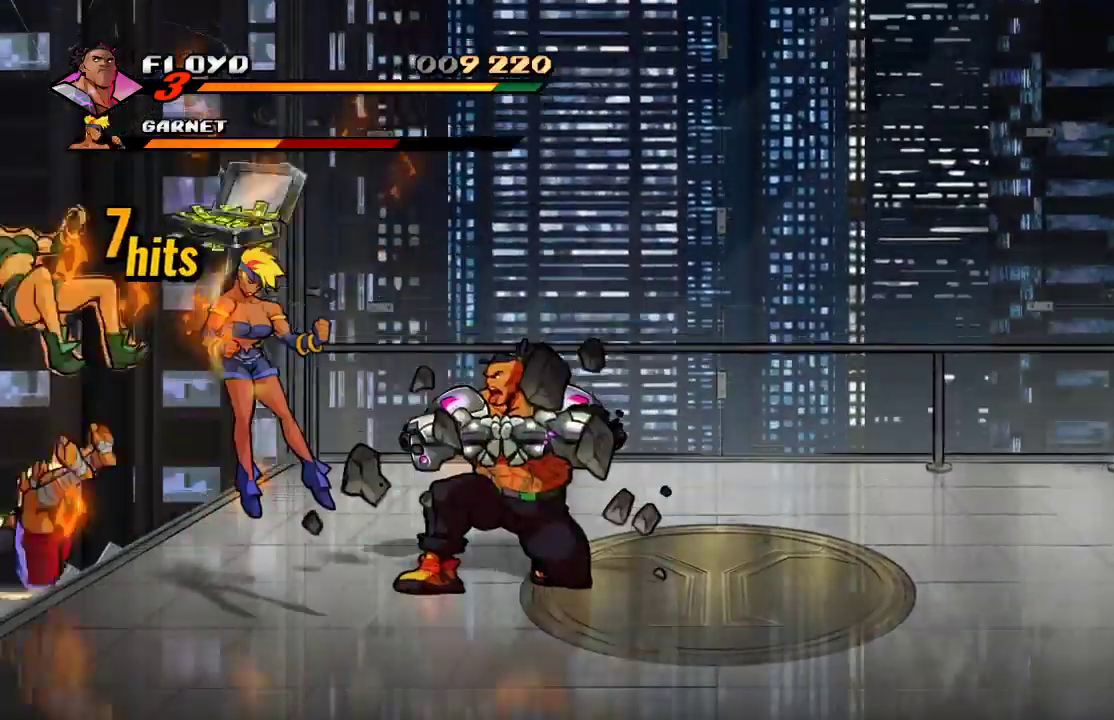
{"dt_ms": 500, "buttons": [], "left_stick": "left", "right_stick": "center", "events": [[167, "CROSS", "down"], [233, "CROSS", "up"]]}
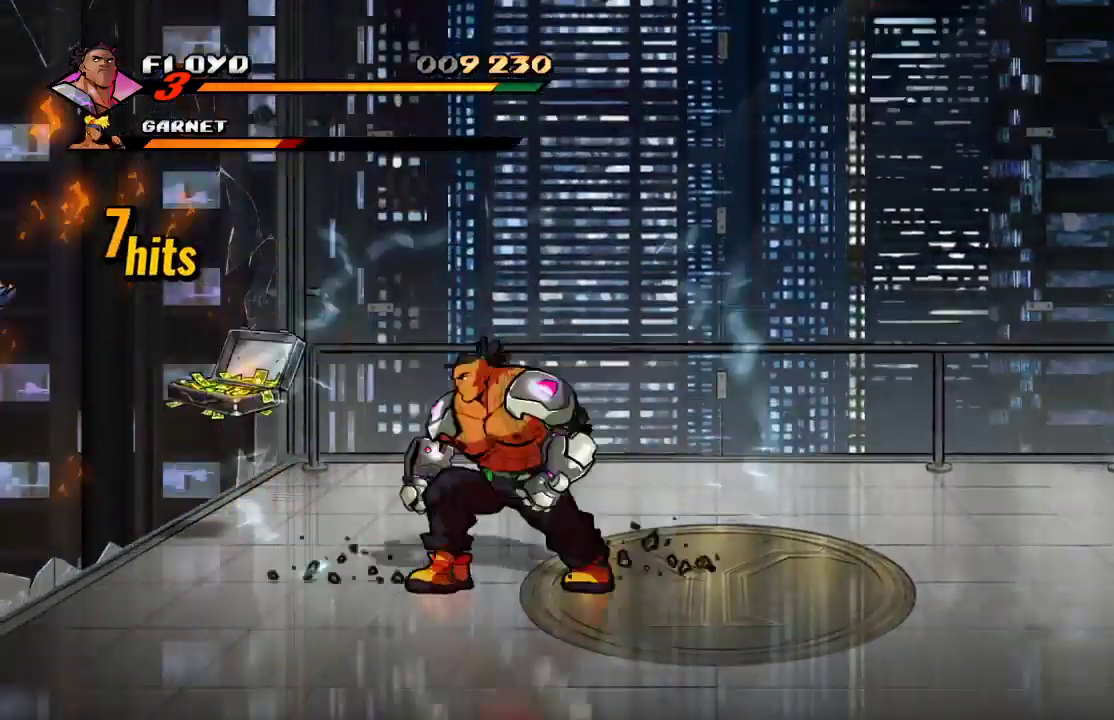
{"dt_ms": 500, "buttons": [], "left_stick": "left", "right_stick": "center", "events": []}
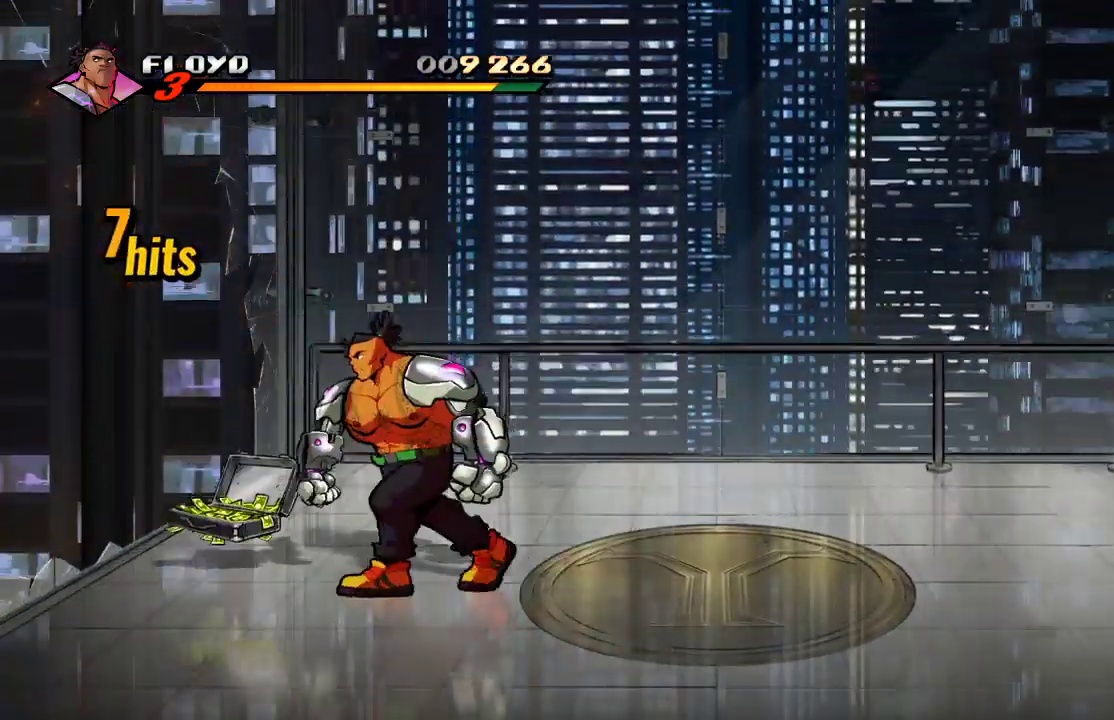
{"dt_ms": 500, "buttons": [], "left_stick": "left", "right_stick": "center", "events": []}
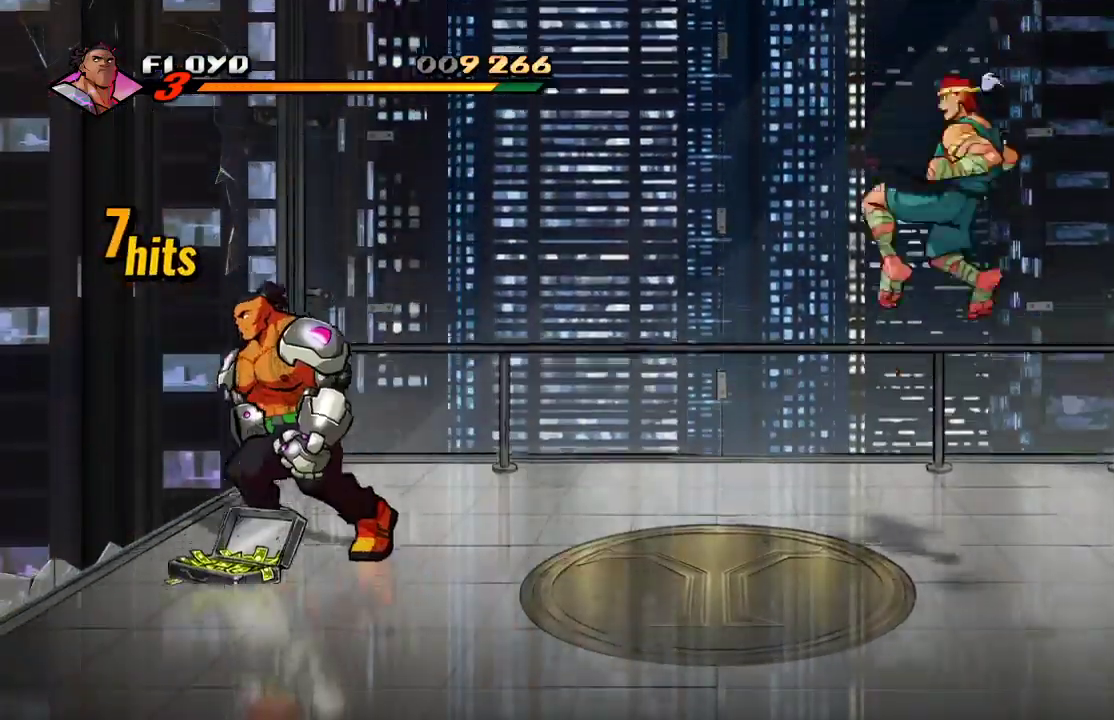
{"dt_ms": 500, "buttons": [], "left_stick": "down", "right_stick": "down-right", "events": [[33, "CIRCLE", "down"], [133, "left_stick", "up-left"], [167, "CIRCLE", "up"], [333, "left_stick", "down"], [467, "right_stick", "down-right"]]}
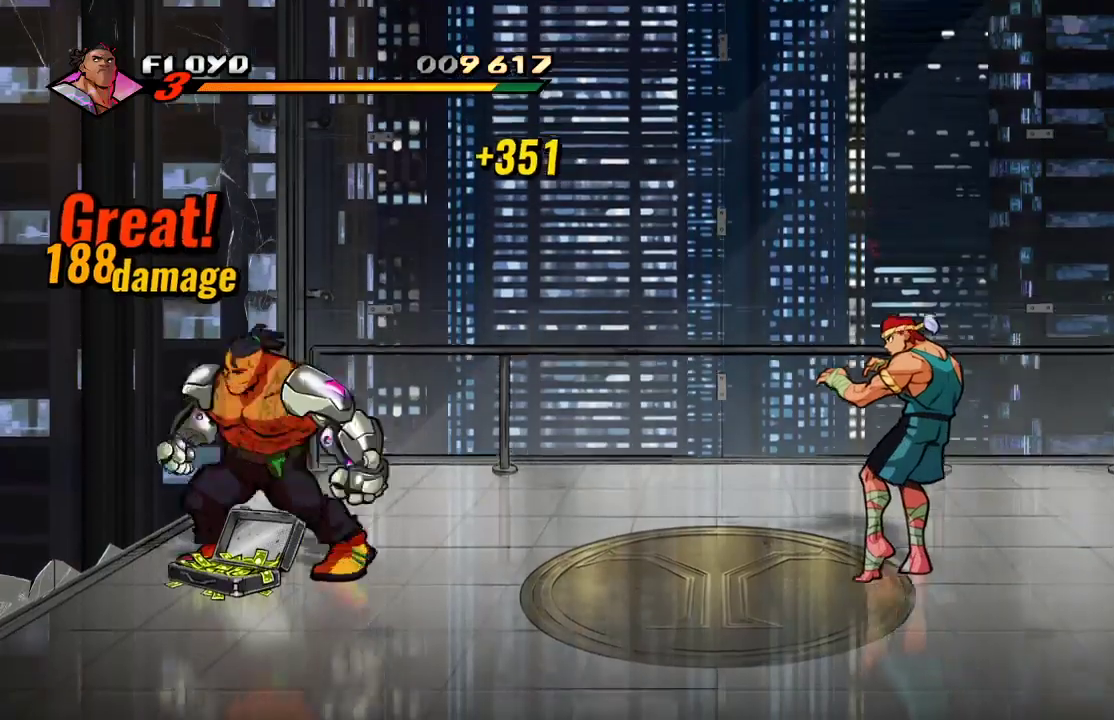
{"dt_ms": 500, "buttons": [], "left_stick": "down-left", "right_stick": "down-right", "events": [[33, "CIRCLE", "down"], [133, "CIRCLE", "up"], [167, "left_stick", "center"], [333, "left_stick", "down-left"]]}
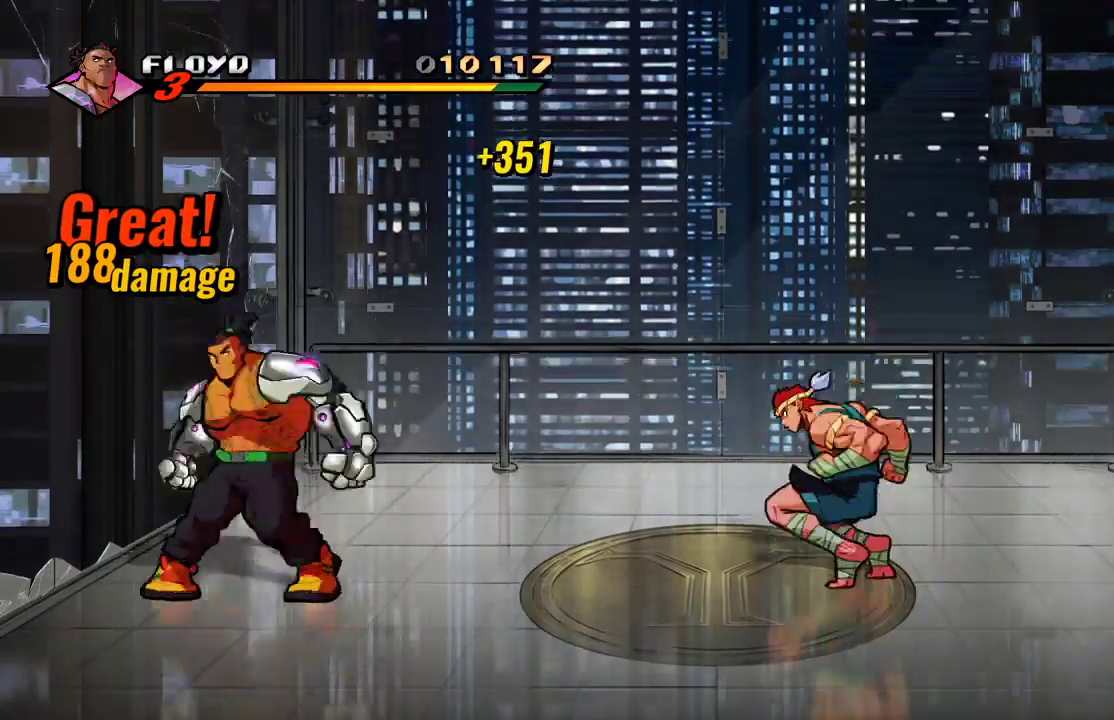
{"dt_ms": 500, "buttons": [], "left_stick": "down-right", "right_stick": "down-right", "events": [[33, "left_stick", "down-right"]]}
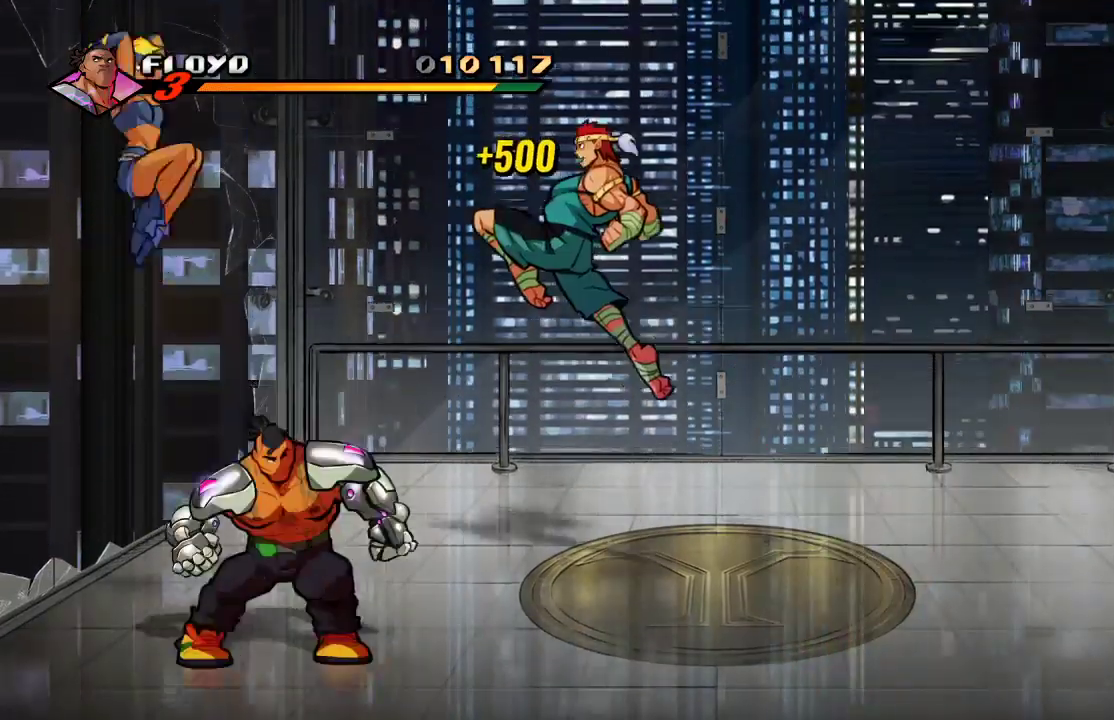
{"dt_ms": 500, "buttons": ["SQUARE"], "left_stick": "up-left", "right_stick": "down-right", "events": [[67, "left_stick", "up-right"], [367, "left_stick", "up"], [500, "SQUARE", "down"], [500, "left_stick", "up-left"]]}
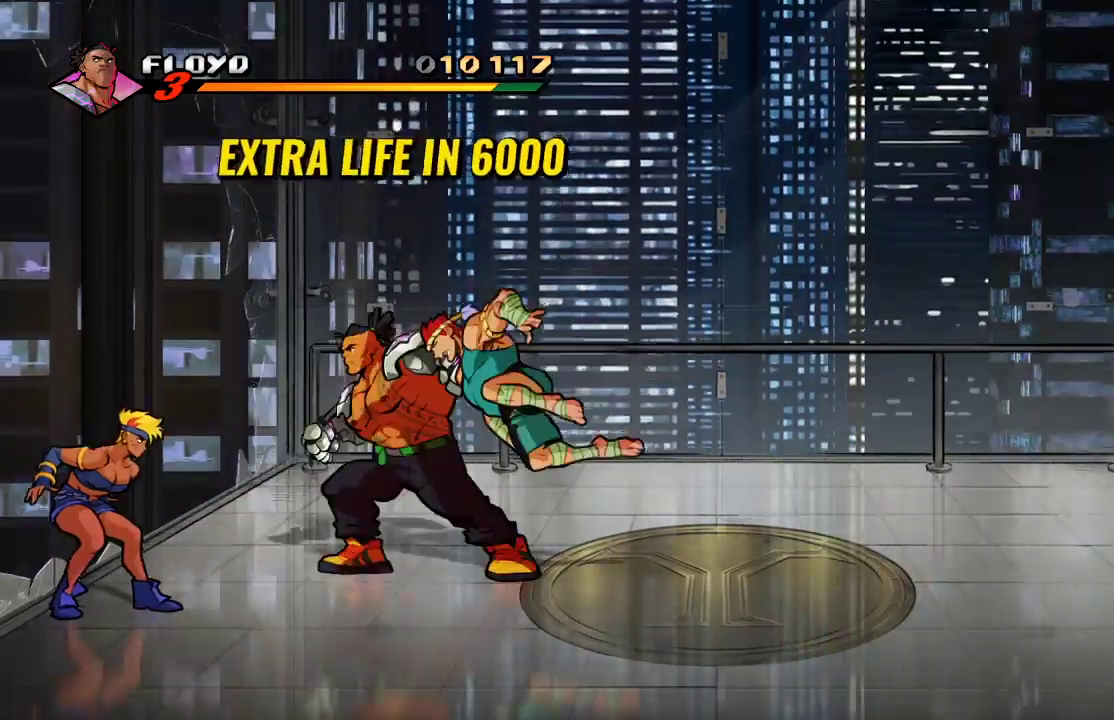
{"dt_ms": 500, "buttons": [], "left_stick": "up-left", "right_stick": "down-right", "events": [[67, "SQUARE", "up"], [167, "SQUARE", "down"], [367, "SQUARE", "up"]]}
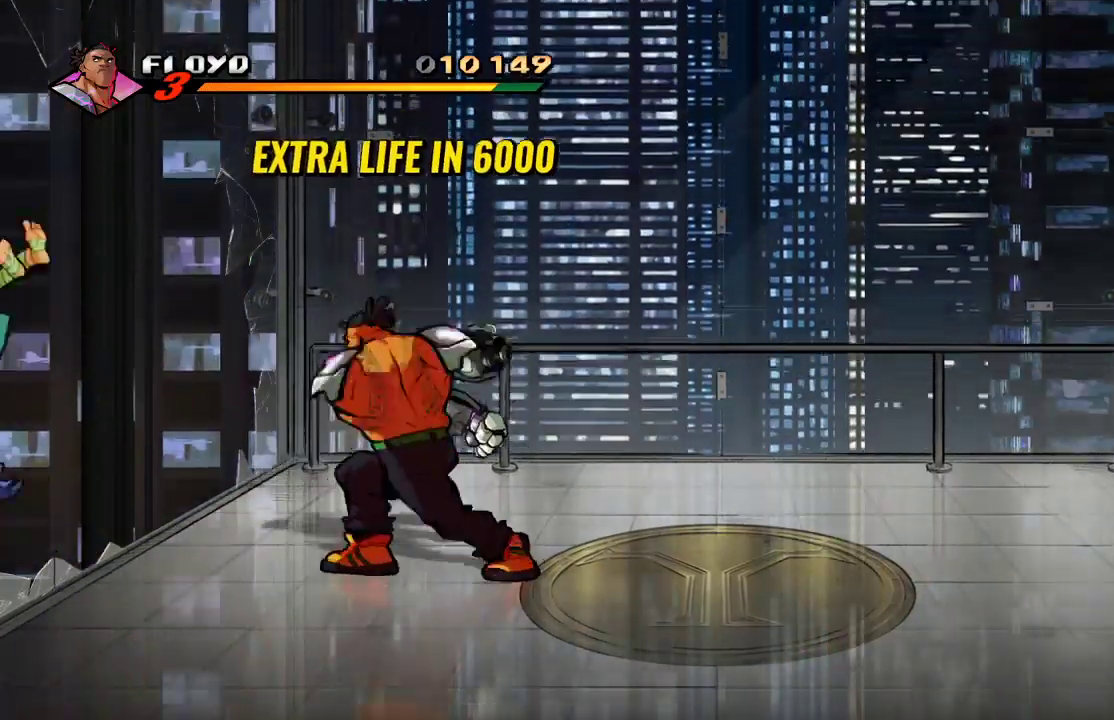
{"dt_ms": 500, "buttons": [], "left_stick": "up-left", "right_stick": "down-right", "events": []}
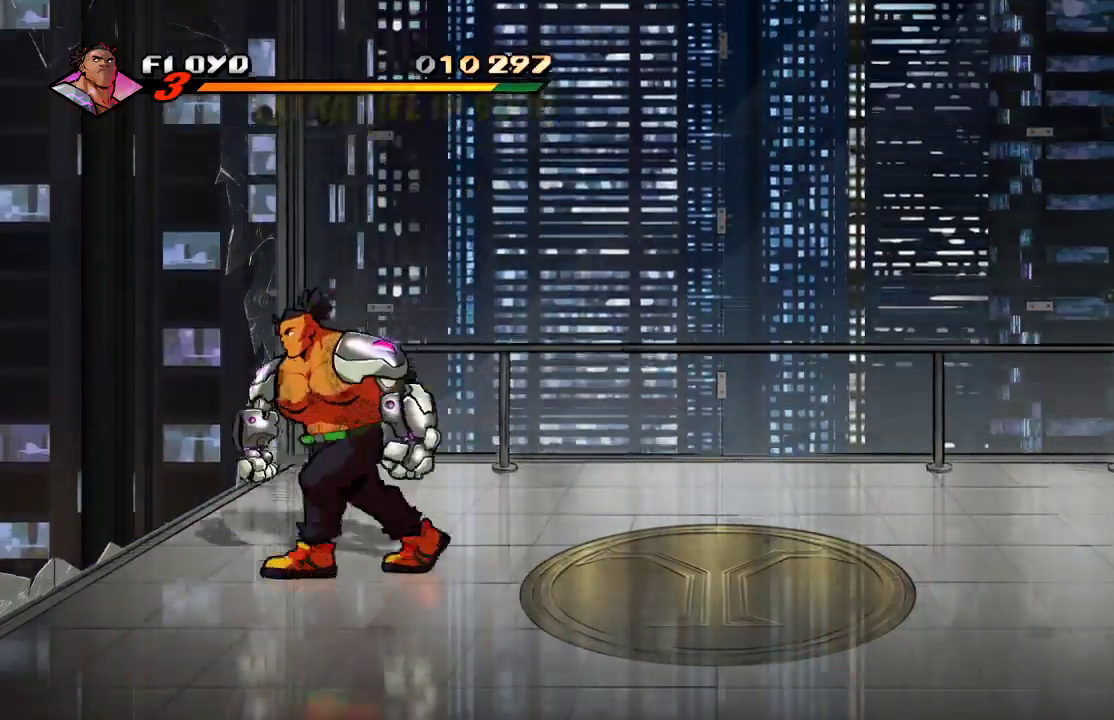
{"dt_ms": 500, "buttons": [], "left_stick": "right", "right_stick": "down-right", "events": [[67, "left_stick", "up"], [200, "left_stick", "up-right"], [300, "left_stick", "right"]]}
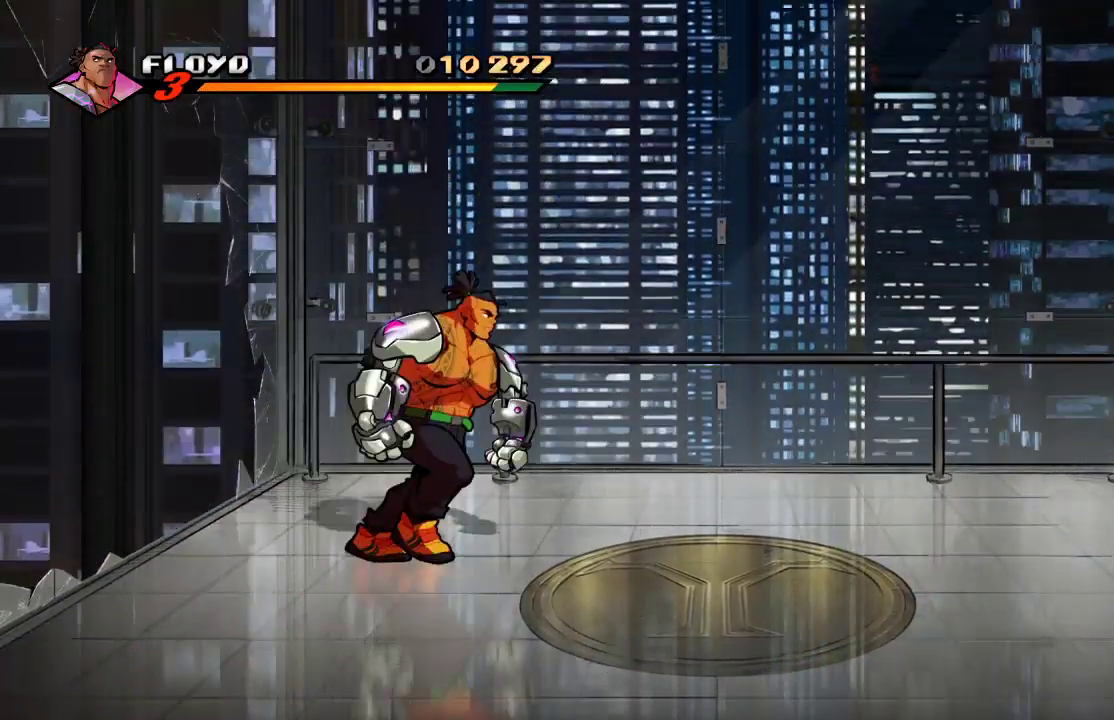
{"dt_ms": 500, "buttons": [], "left_stick": "right", "right_stick": "down-right", "events": []}
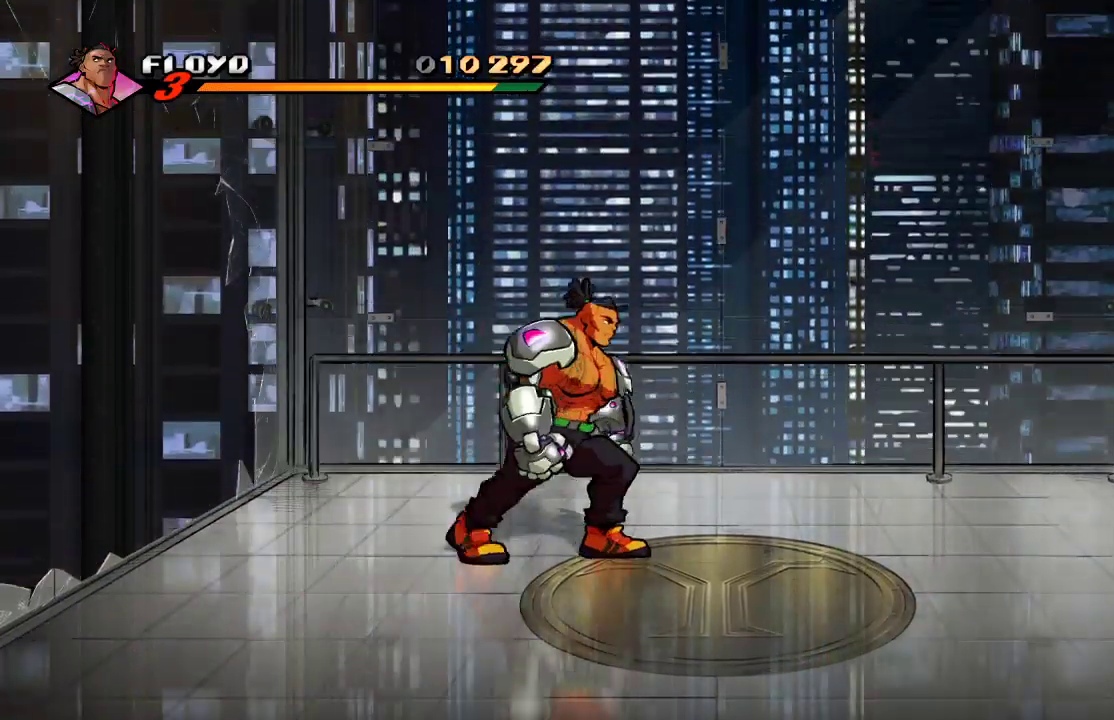
{"dt_ms": 1000, "buttons": [], "left_stick": "right", "right_stick": "down-right"}
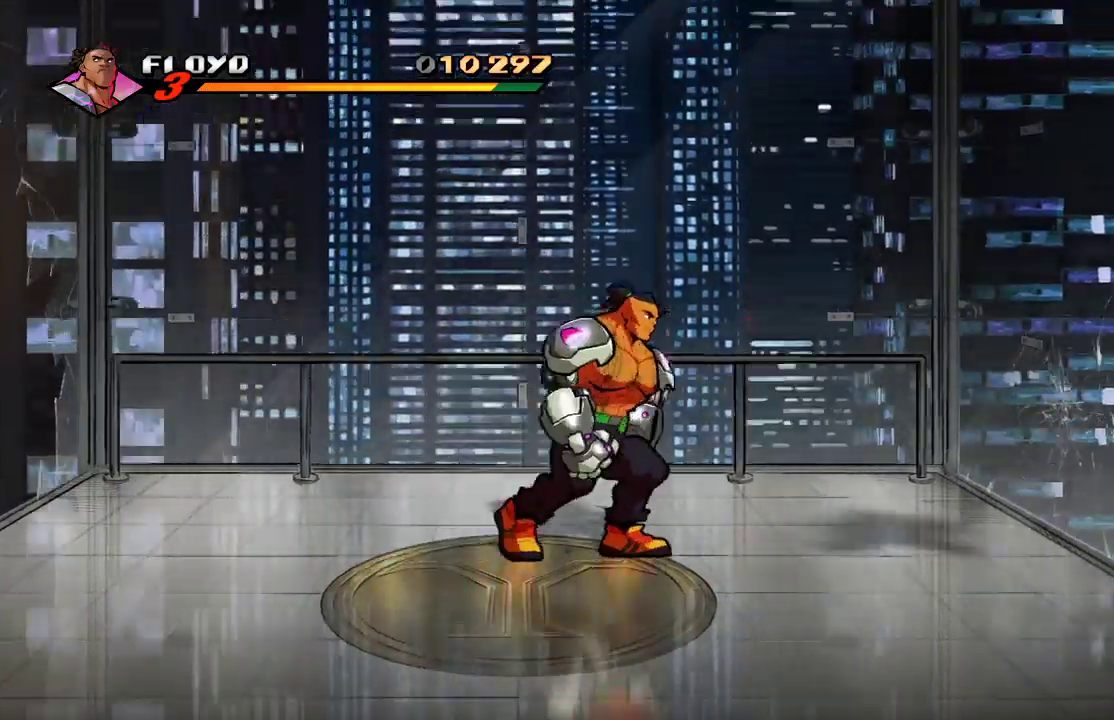
{"dt_ms": 500, "buttons": [], "left_stick": "right", "right_stick": "down-right", "events": []}
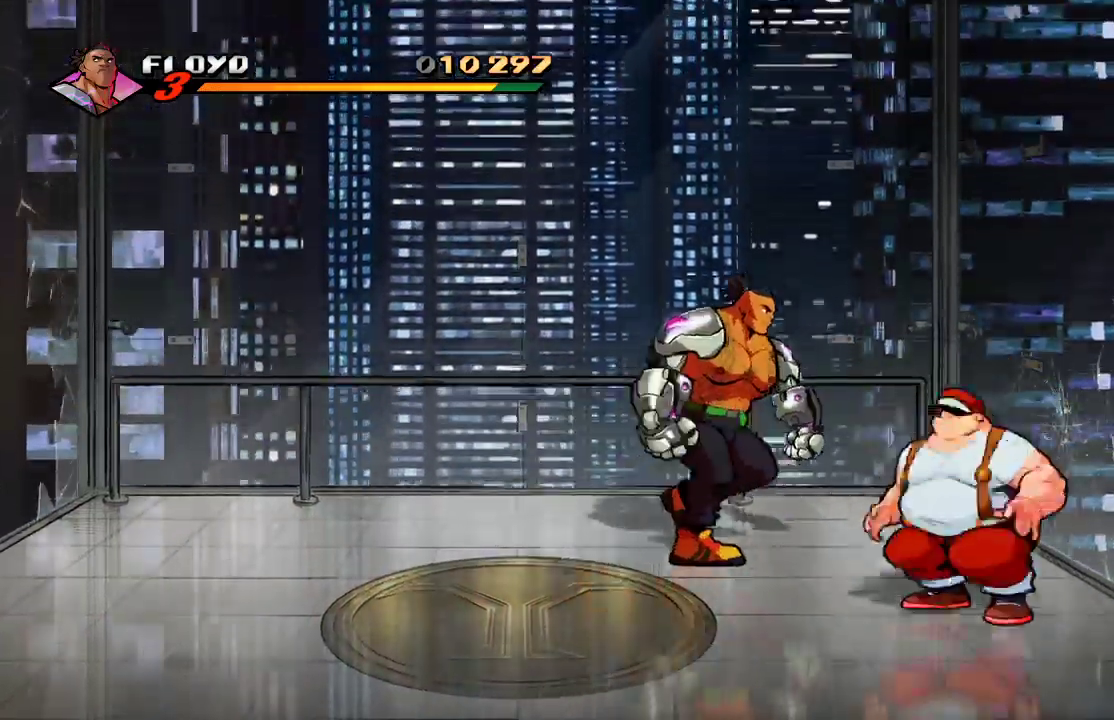
{"dt_ms": 500, "buttons": [], "left_stick": "down-right", "right_stick": "center", "events": [[167, "left_stick", "down-right"], [167, "right_stick", "center"]]}
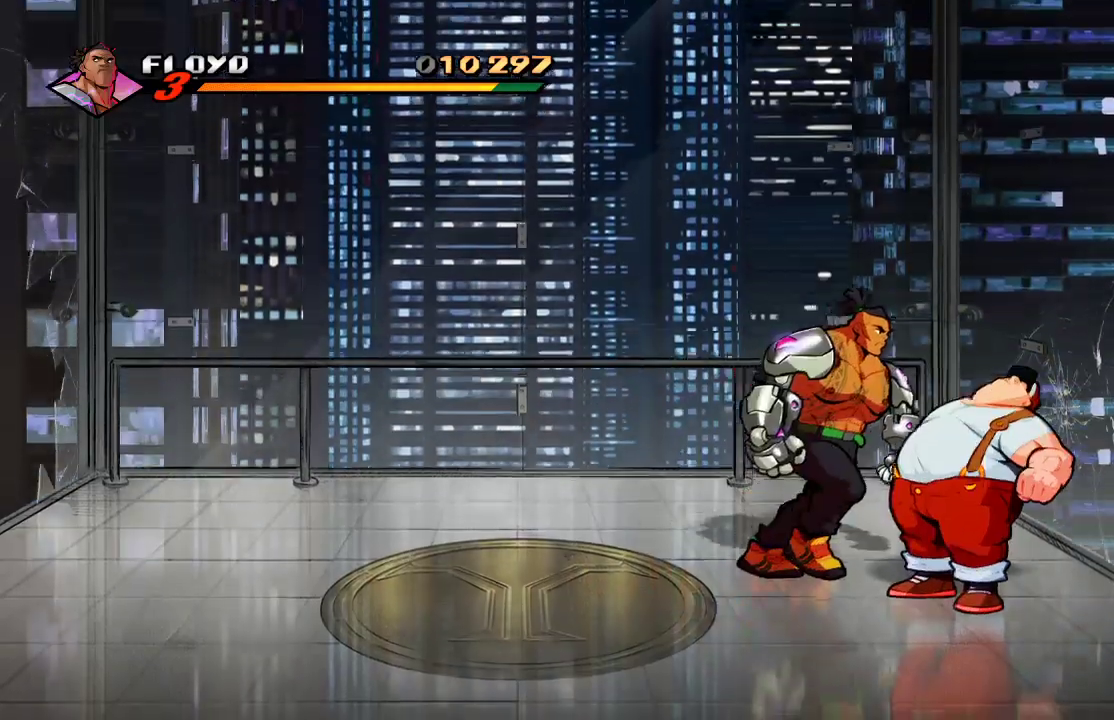
{"dt_ms": 500, "buttons": [], "left_stick": "down-right", "right_stick": "center", "events": []}
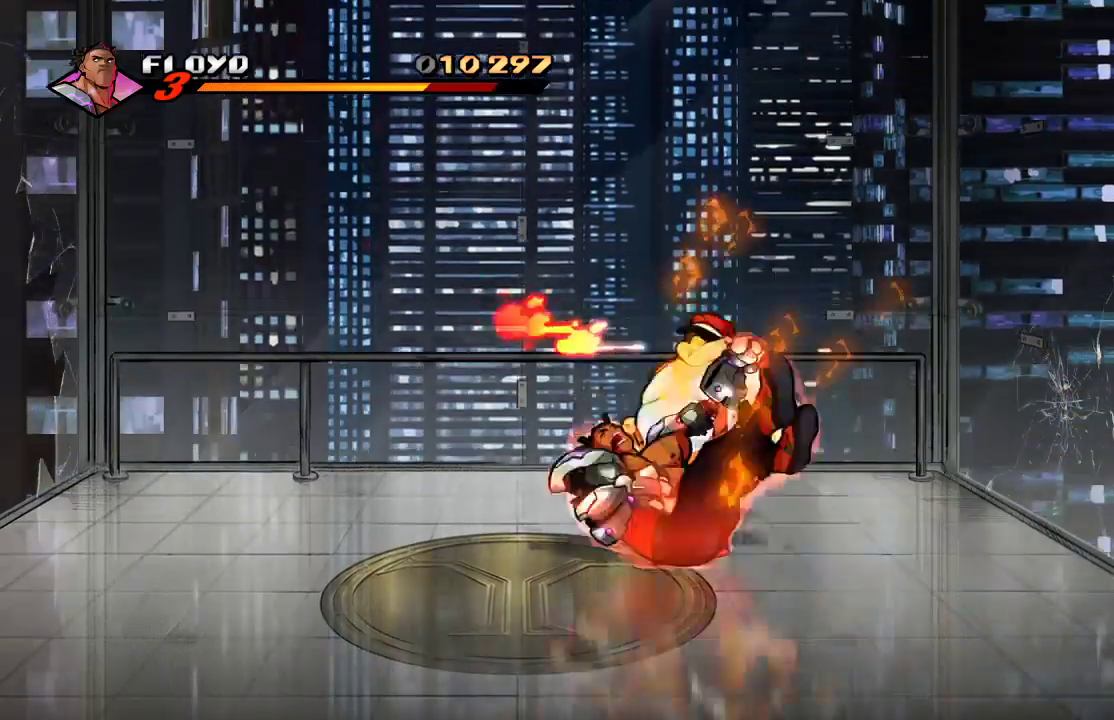
{"dt_ms": 500, "buttons": [], "left_stick": "left", "right_stick": "center", "events": [[33, "CROSS", "down"], [100, "CROSS", "up"], [133, "left_stick", "left"], [167, "CROSS", "down"], [233, "CROSS", "up"], [333, "SQUARE", "down"], [433, "SQUARE", "up"]]}
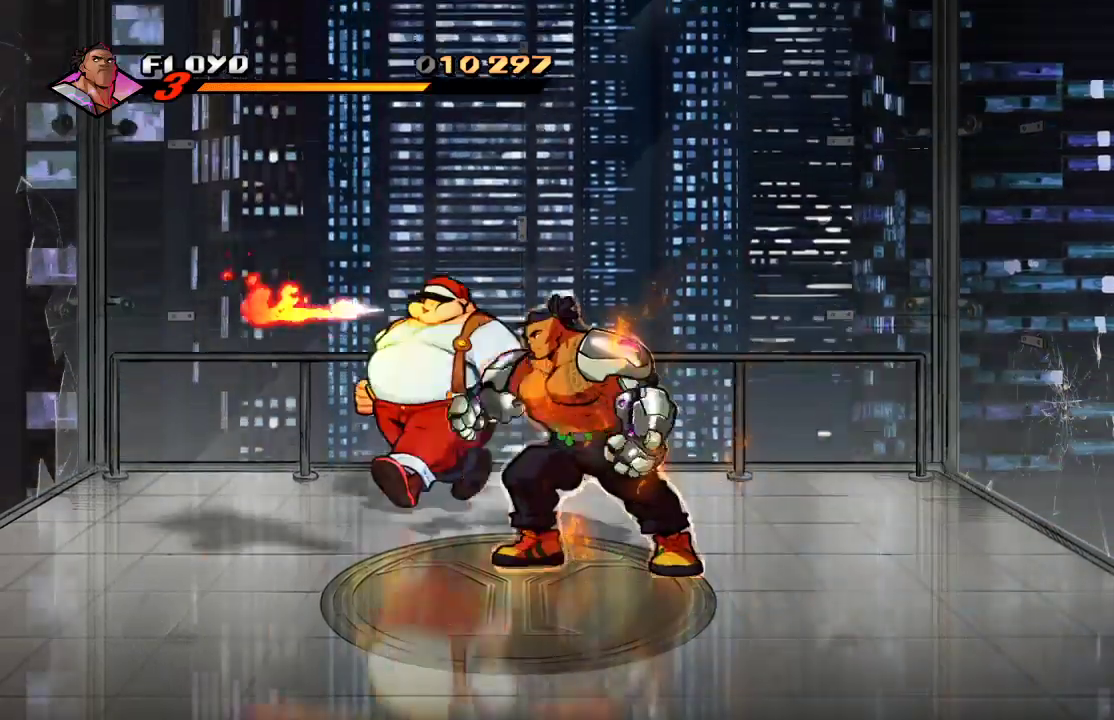
{"dt_ms": 500, "buttons": [], "left_stick": "left", "right_stick": "center", "events": []}
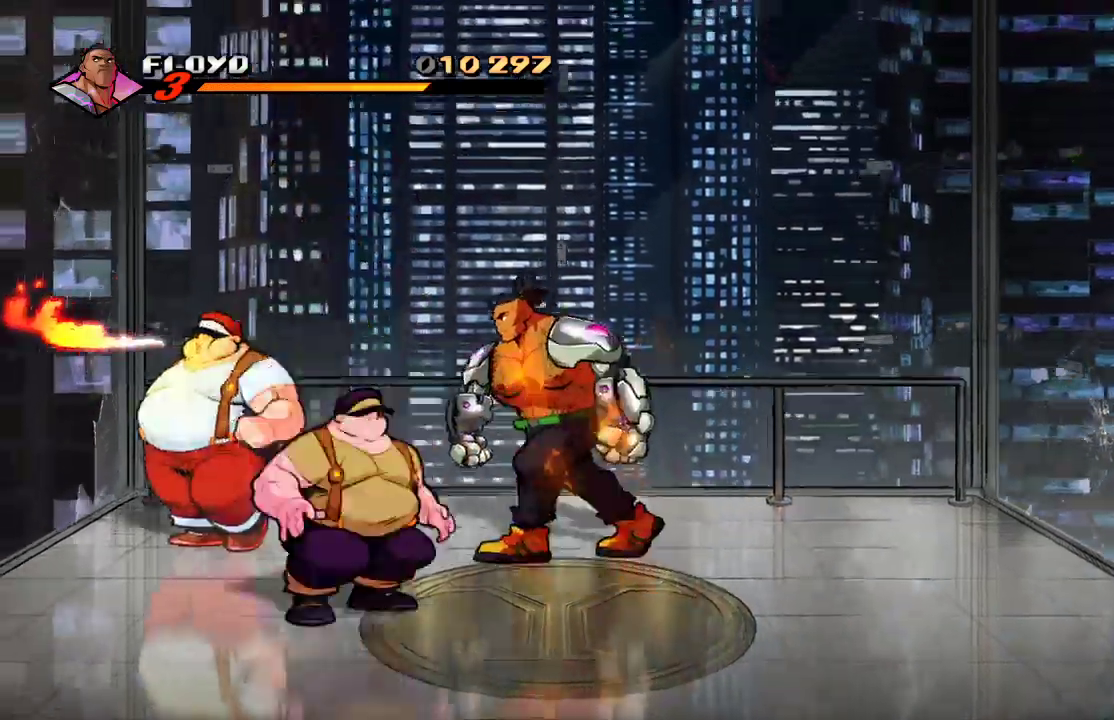
{"dt_ms": 500, "buttons": [], "left_stick": "left", "right_stick": "center"}
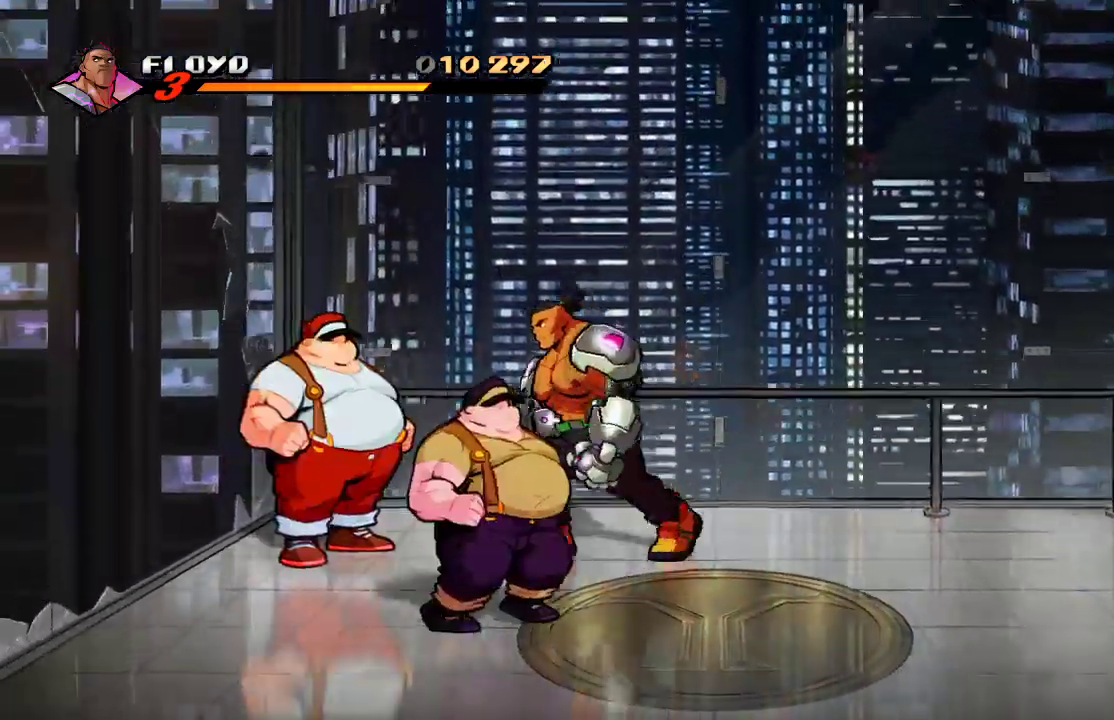
{"dt_ms": 500, "buttons": [], "left_stick": "up-left", "right_stick": "center", "events": [[100, "SQUARE", "down"], [133, "SQUARE", "up"], [167, "left_stick", "center"], [233, "SQUARE", "down"], [267, "SQUARE", "up"], [367, "SQUARE", "down"], [467, "SQUARE", "up"], [467, "left_stick", "up-left"]]}
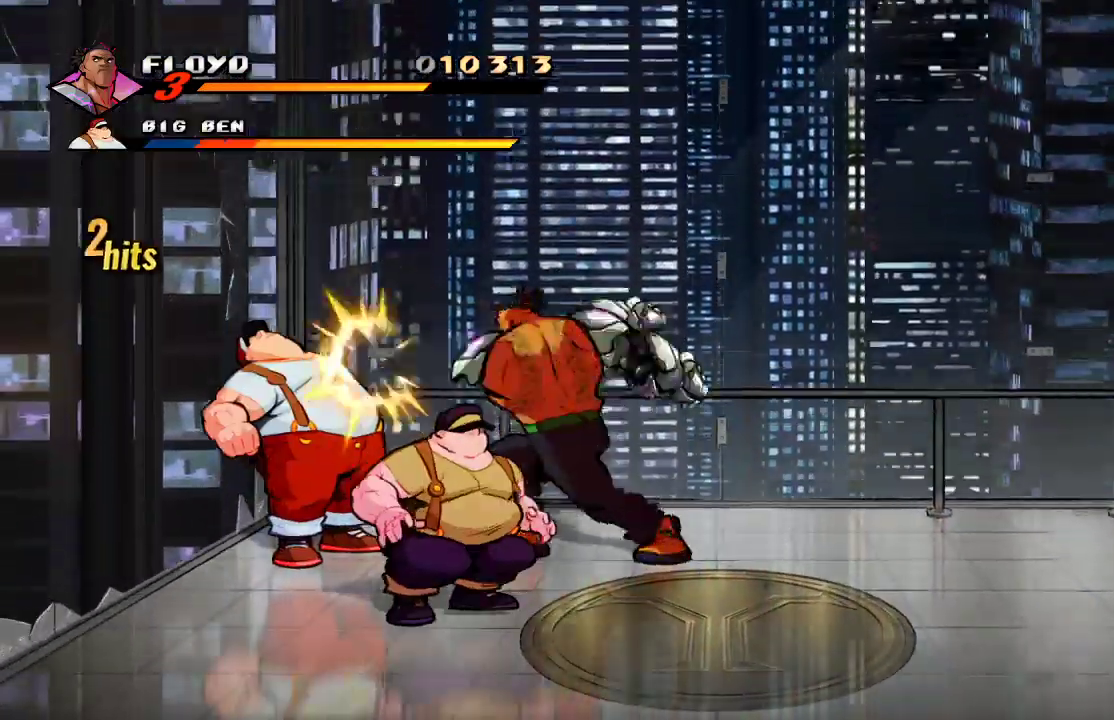
{"dt_ms": 500, "buttons": [], "left_stick": "center", "right_stick": "center", "events": [[133, "SQUARE", "down"], [167, "L3", "down"], [200, "SQUARE", "up"], [233, "L3", "up"], [233, "left_stick", "left"], [267, "SQUARE", "down"], [367, "SQUARE", "up"], [400, "left_stick", "center"]]}
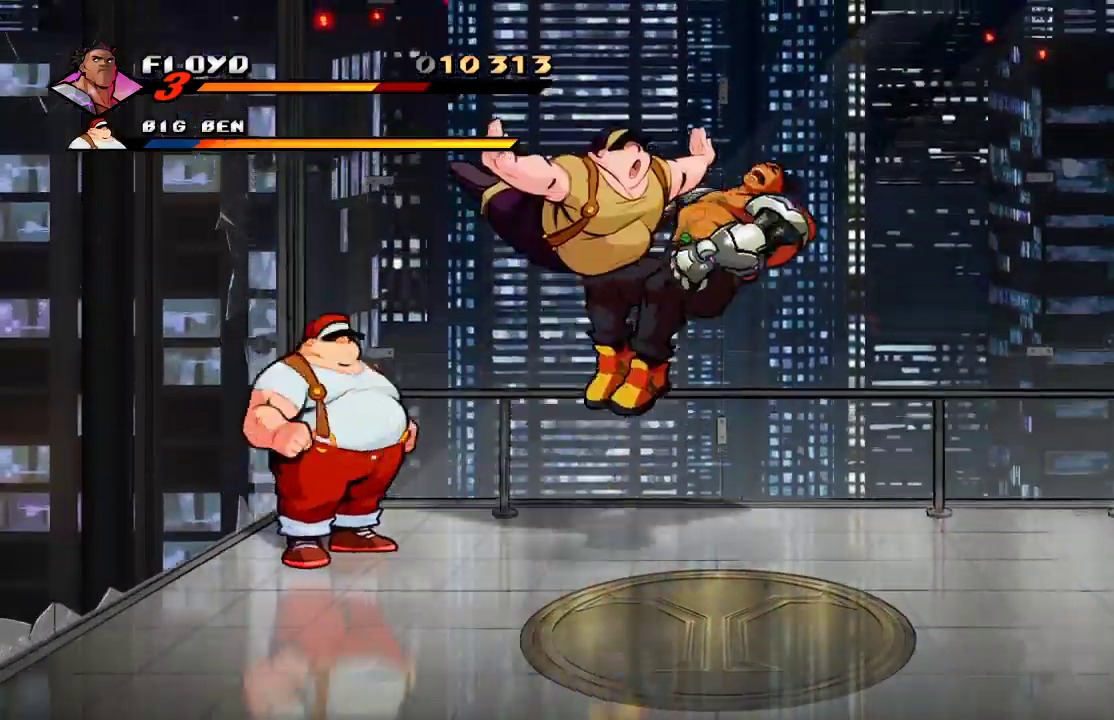
{"dt_ms": 500, "buttons": ["CROSS"], "left_stick": "left", "right_stick": "center", "events": [[67, "left_stick", "left"], [267, "SQUARE", "down"], [367, "SQUARE", "up"], [467, "CROSS", "down"]]}
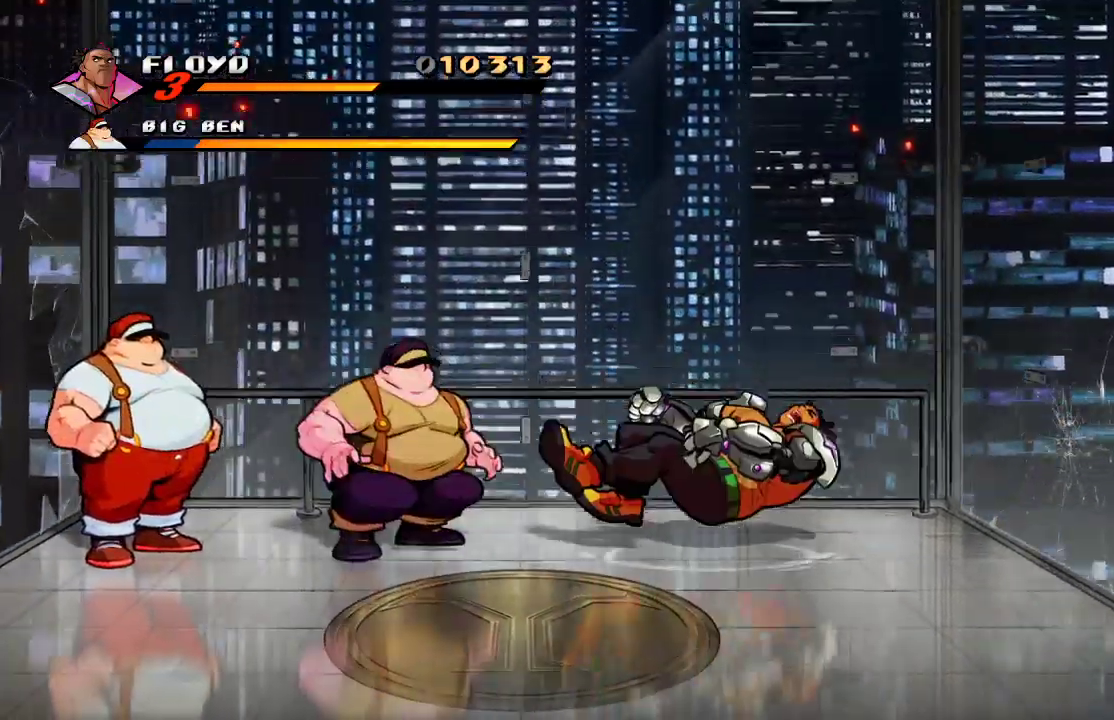
{"dt_ms": 500, "buttons": [], "left_stick": "left", "right_stick": "center", "events": [[67, "CROSS", "up"]]}
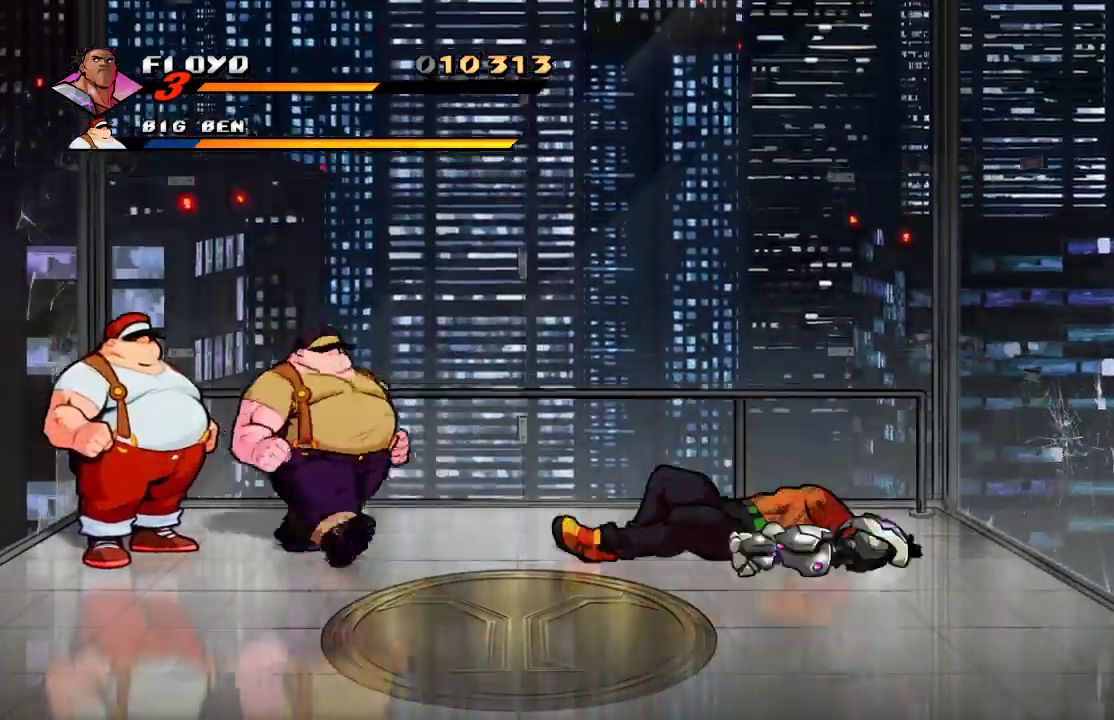
{"dt_ms": 500, "buttons": [], "left_stick": "left", "right_stick": "center", "events": []}